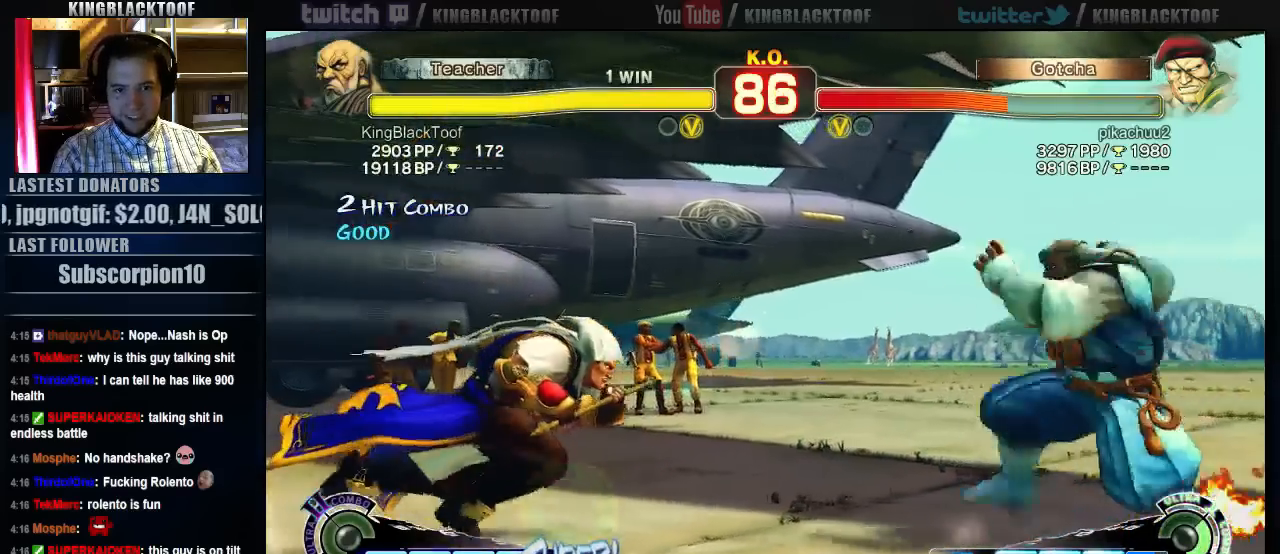
Gameplay with a controller (arcade stick); each line is a JSON object with the inputs held at the frame after it. "events" lists button and stick changes between this image and that frame as [ms after this image, input, new state], when the widget could be followed in between. Not read: DPAD_DOWN DPAD_LEFT DPAD_UP L3 MP R3.
{"buttons": [], "left_stick": "right", "events": [[200, "HP", "up"], [233, "left_stick", "right"]]}
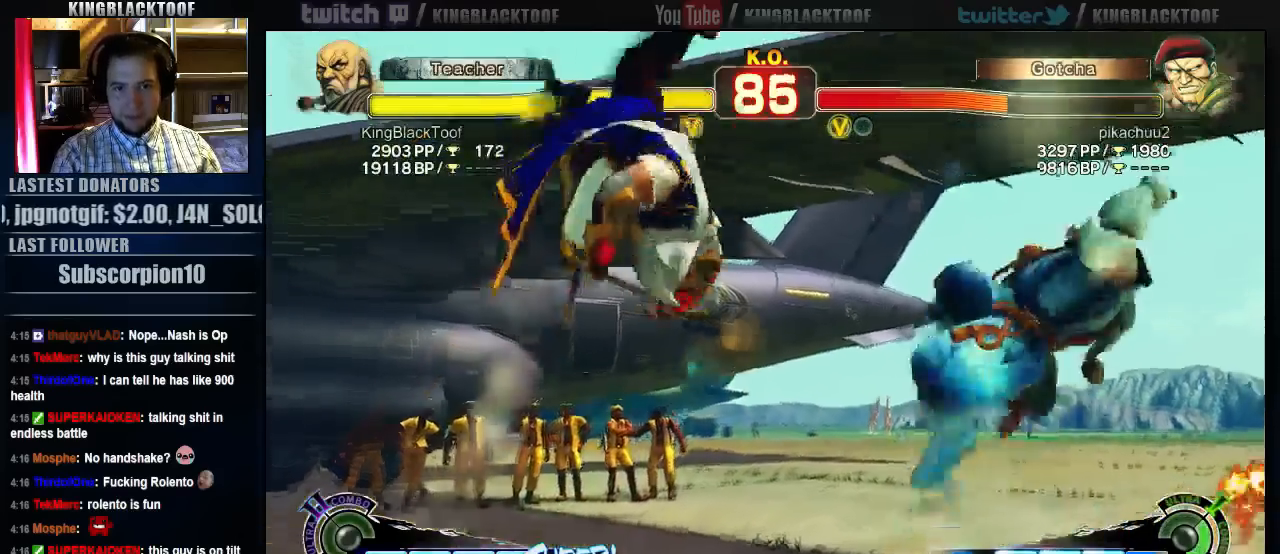
{"buttons": [], "left_stick": "center", "events": [[33, "left_stick", "center"]]}
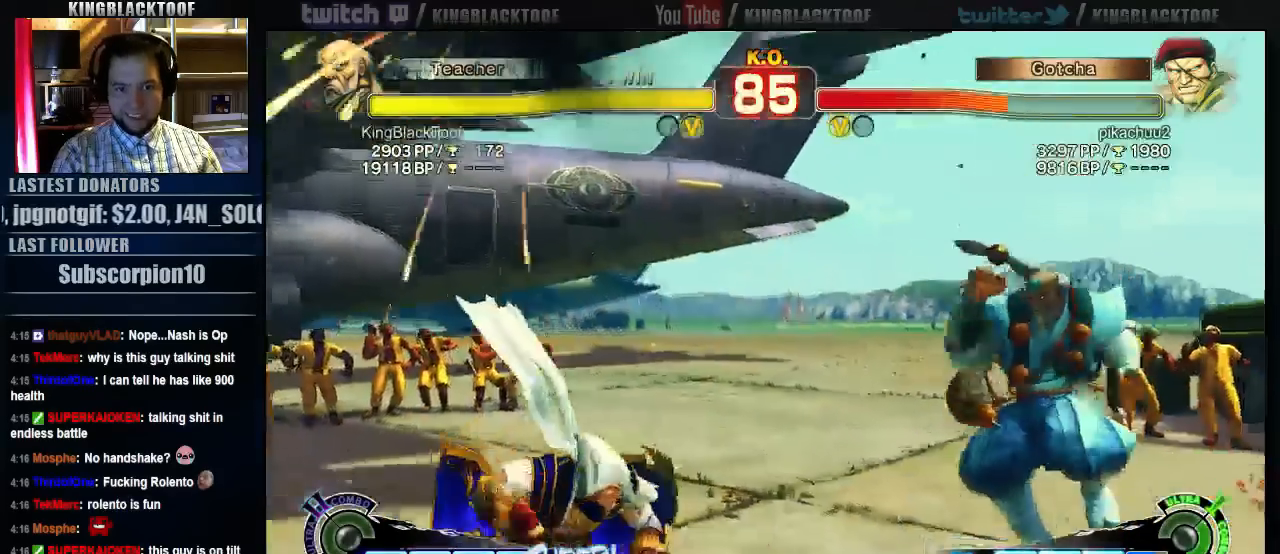
{"buttons": ["MK"], "left_stick": "center", "events": [[67, "MK", "down"]]}
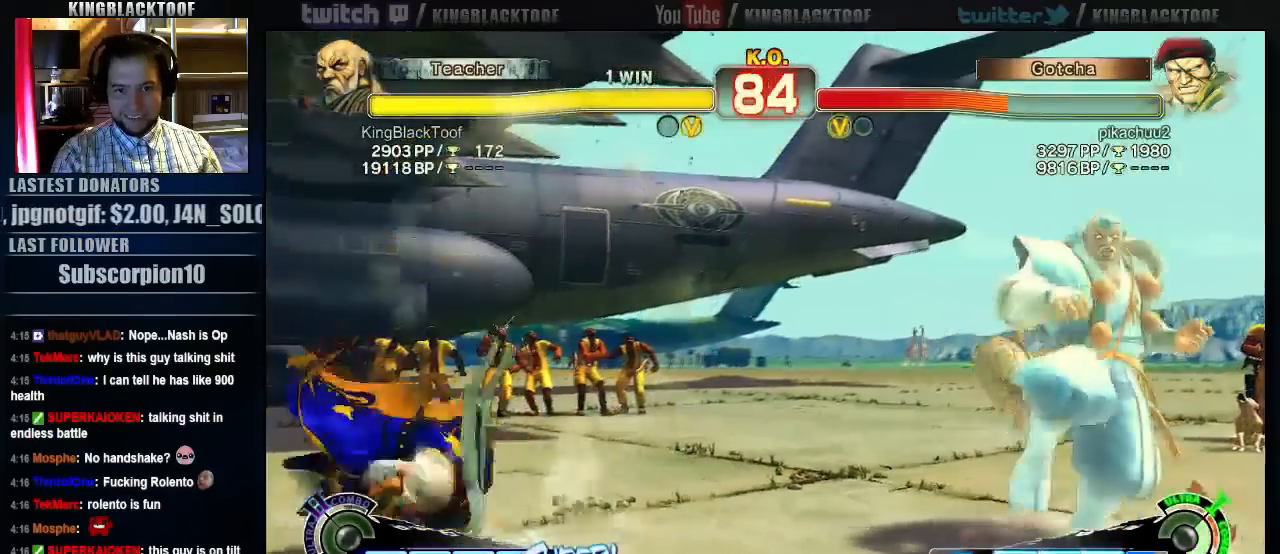
{"buttons": ["MK"], "left_stick": "center", "events": [[67, "left_stick", "right"], [133, "left_stick", "center"]]}
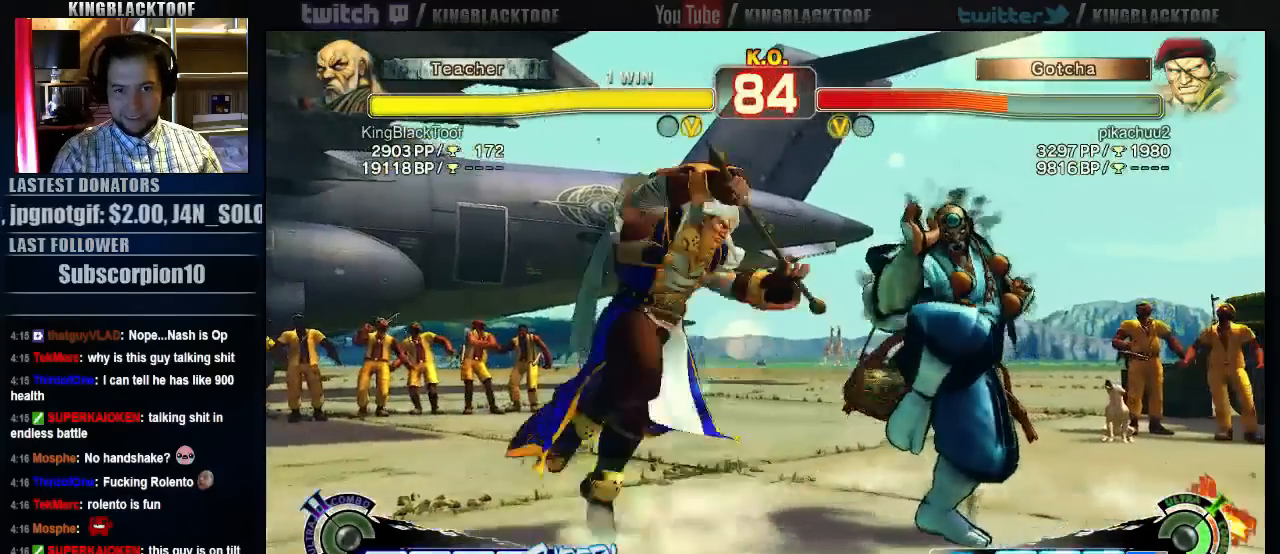
{"buttons": [], "left_stick": "left", "events": [[250, "left_stick", "left"], [483, "MK", "up"]]}